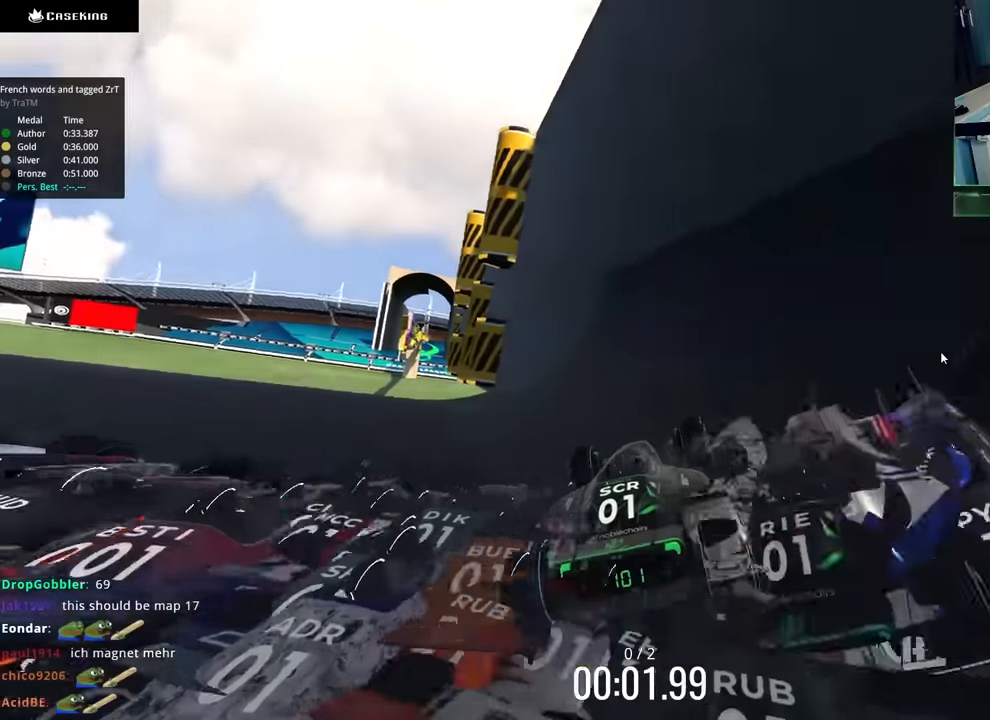
Gameplay with keyboard; each line is a JSON object with the keys held at the frame after it. "events" lists presses ("down") and releases ("up") of "down", "left", "right" and "up" between this image and that frame as [ms after this image, input, new state], when the widget could be followed in between. No other keys are recorded. Mouse input is not recorded.
{"keys": ["left", "up"], "events": [[83, "right", "up"], [400, "left", "down"]]}
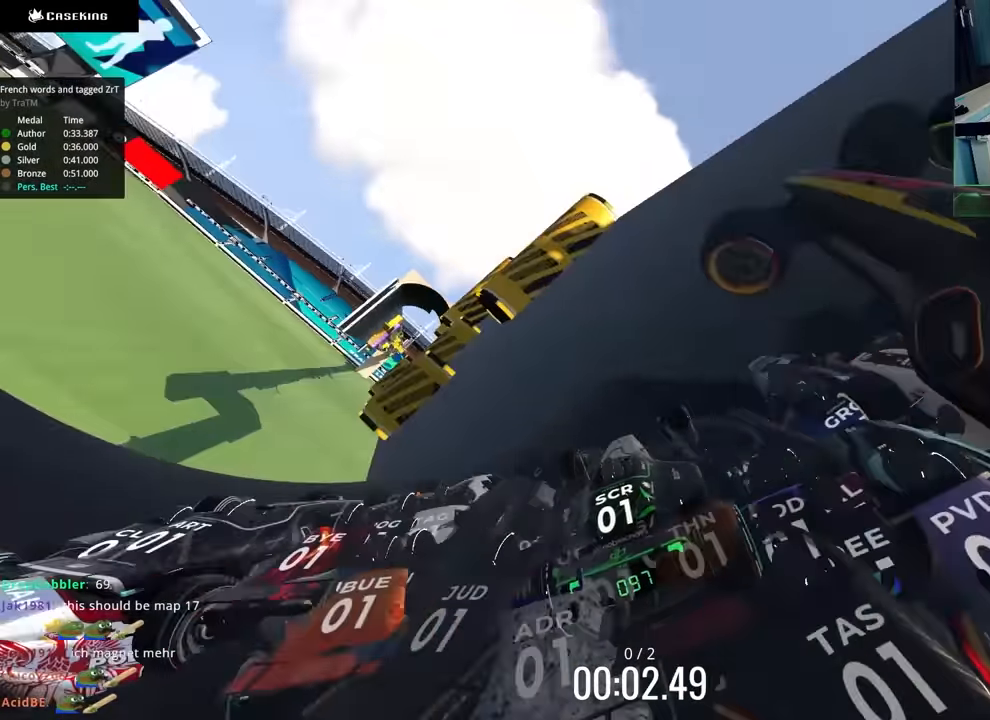
{"keys": ["up"], "events": [[233, "left", "up"], [317, "left", "down"], [450, "left", "up"]]}
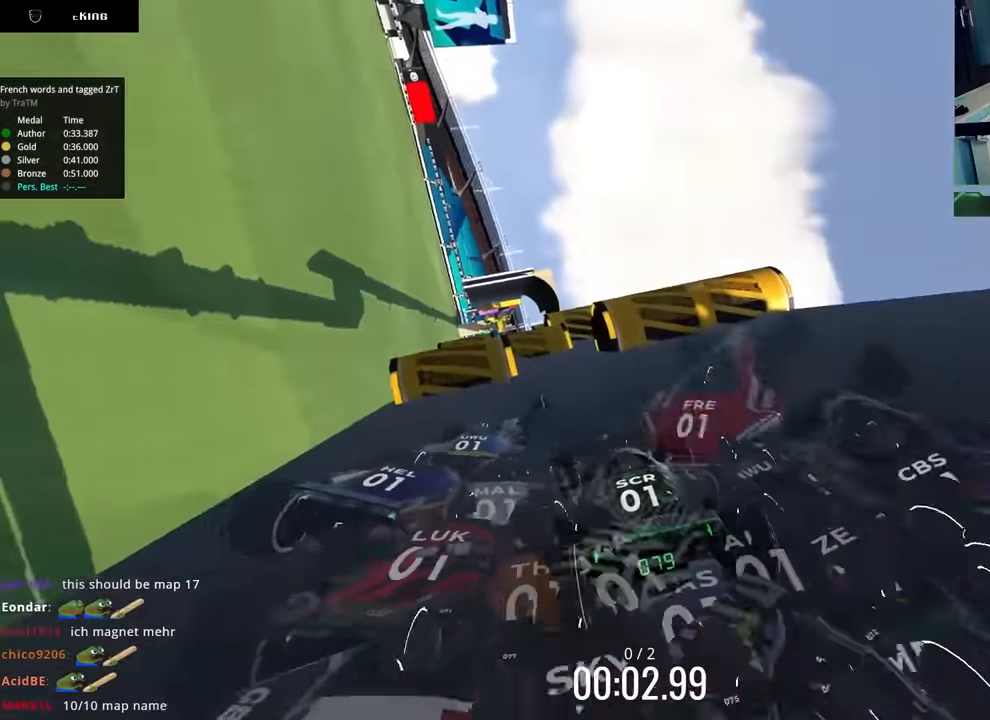
{"keys": ["up"], "events": [[67, "right", "down"], [150, "right", "up"], [250, "right", "down"], [450, "right", "up"]]}
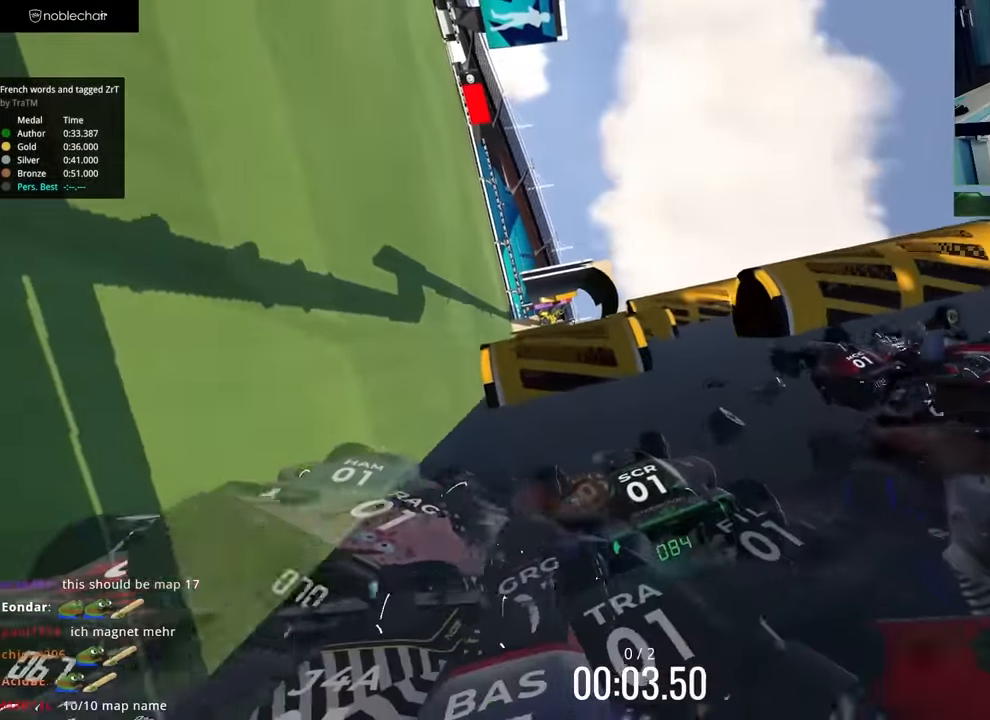
{"keys": ["up"], "events": [[83, "right", "down"], [217, "right", "up"], [317, "up", "up"], [333, "up", "down"]]}
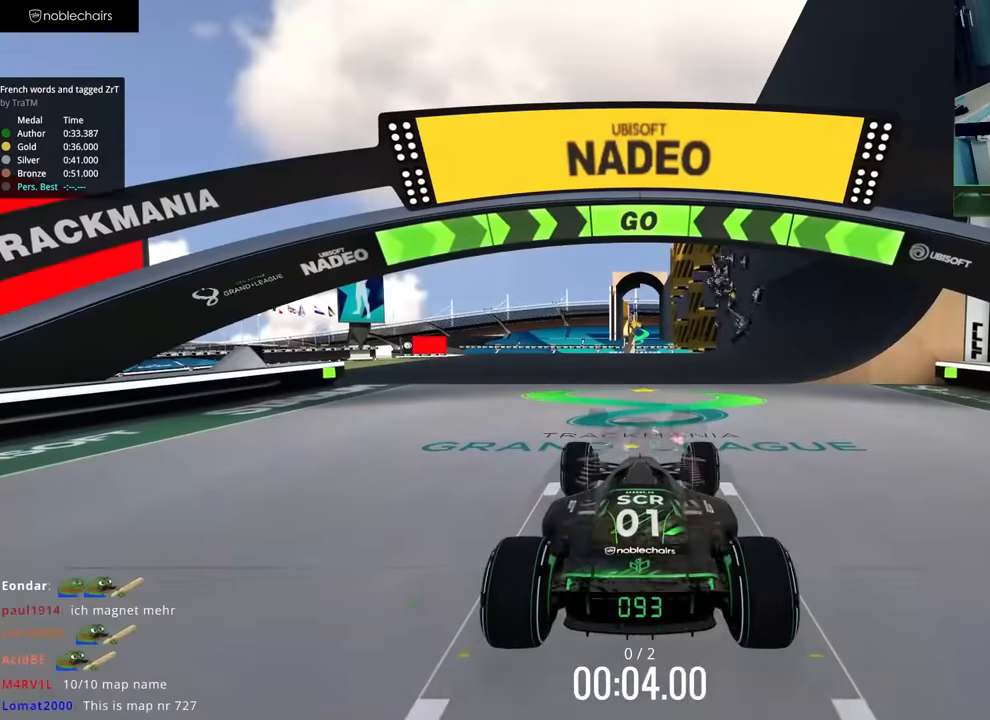
{"keys": ["up"], "events": []}
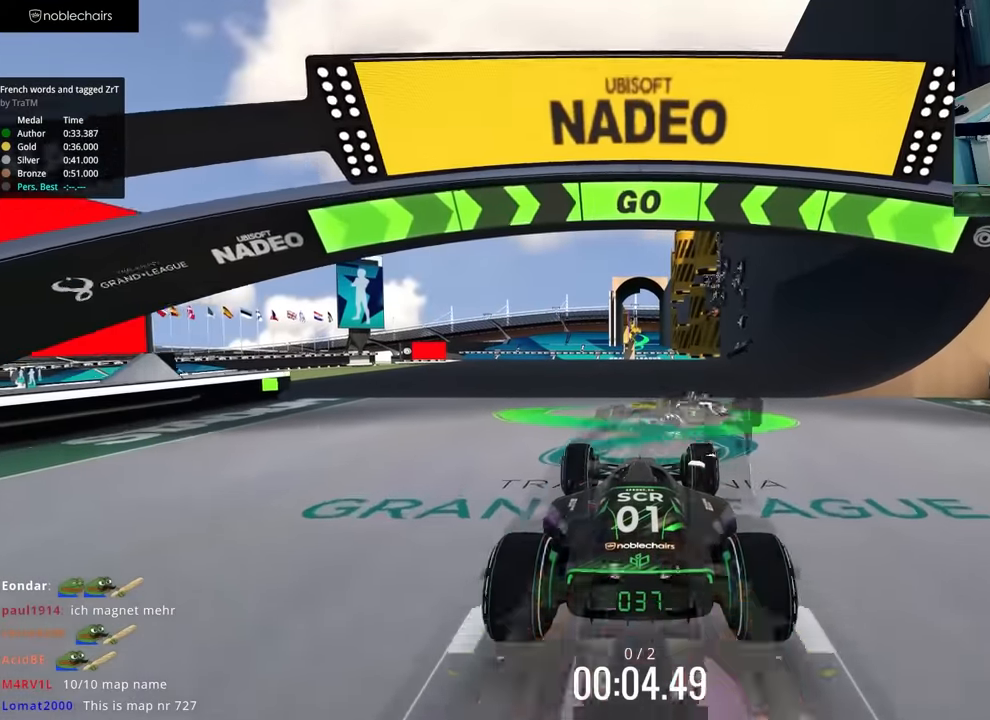
{"keys": ["up"], "events": []}
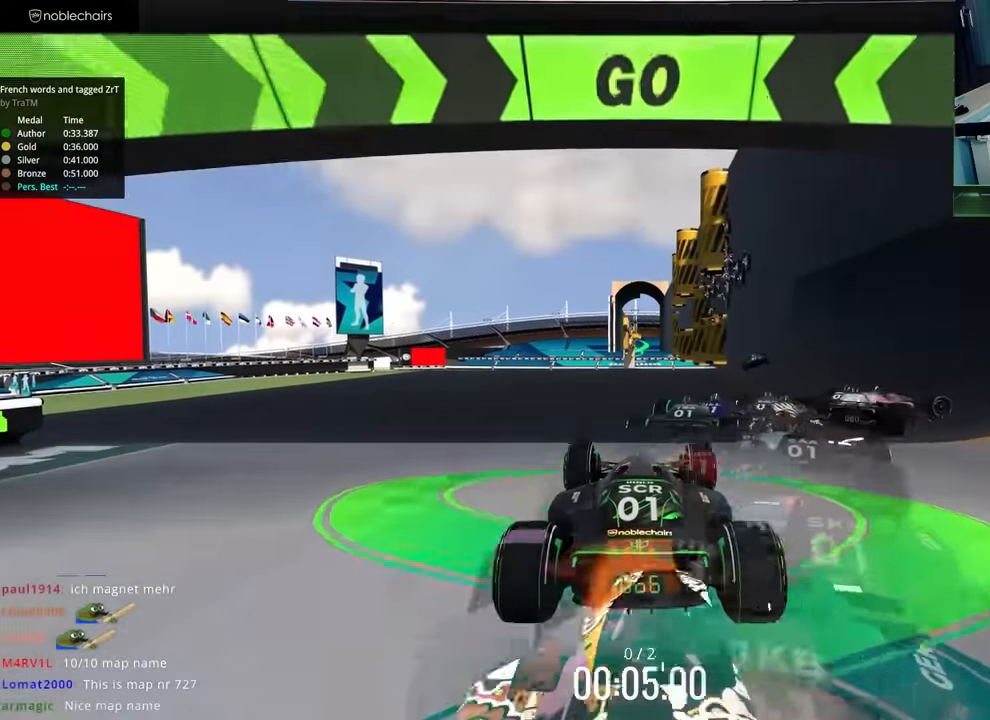
{"keys": ["right", "up"], "events": [[67, "right", "down"]]}
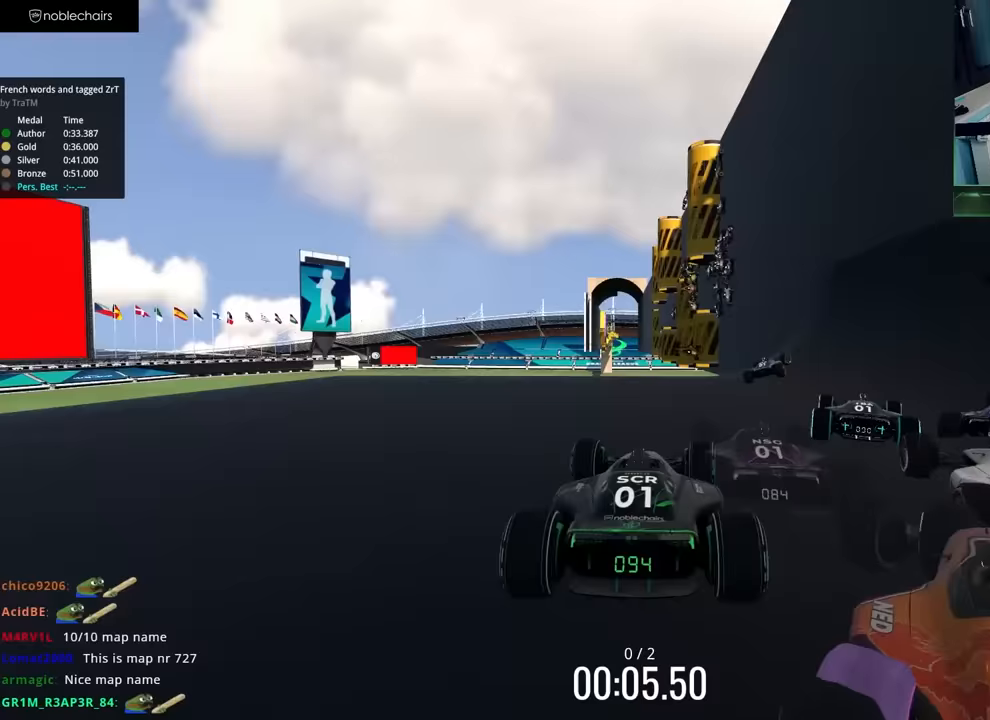
{"keys": ["up"], "events": [[200, "right", "up"], [267, "right", "down"], [500, "right", "up"]]}
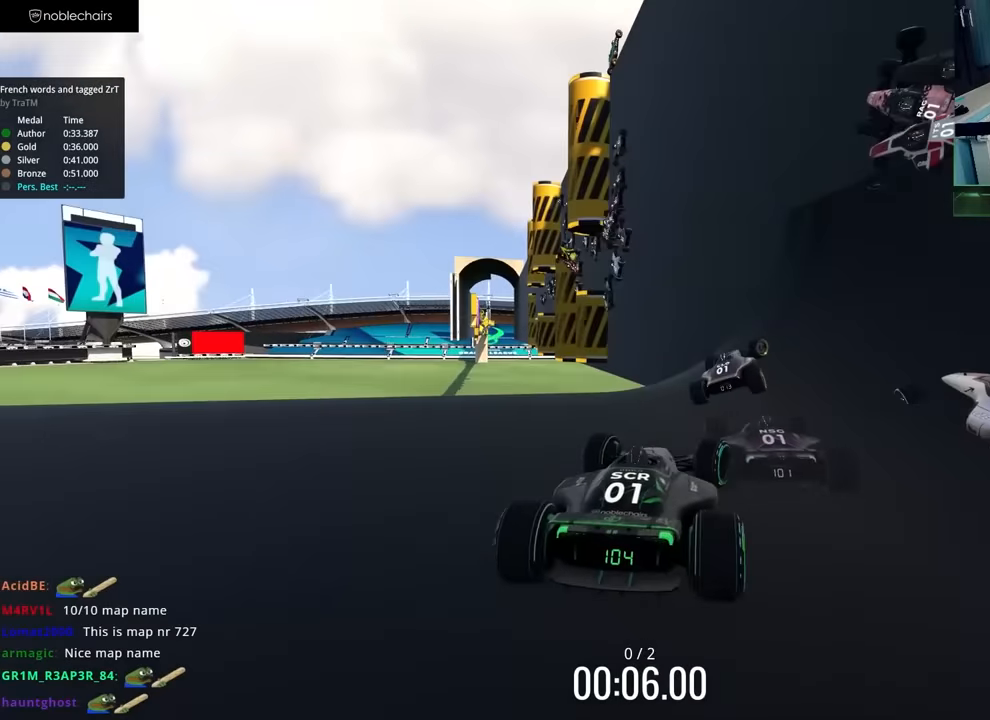
{"keys": ["up"], "events": [[50, "right", "down"], [267, "right", "up"], [383, "right", "down"], [483, "right", "up"]]}
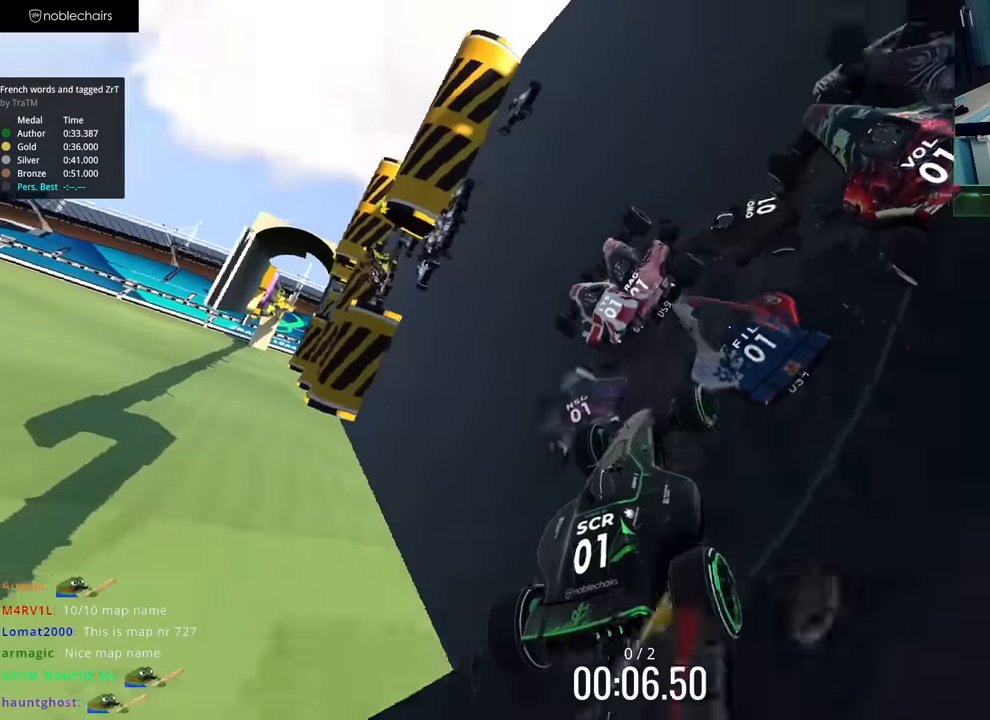
{"keys": ["left", "up"], "events": [[17, "left", "down"]]}
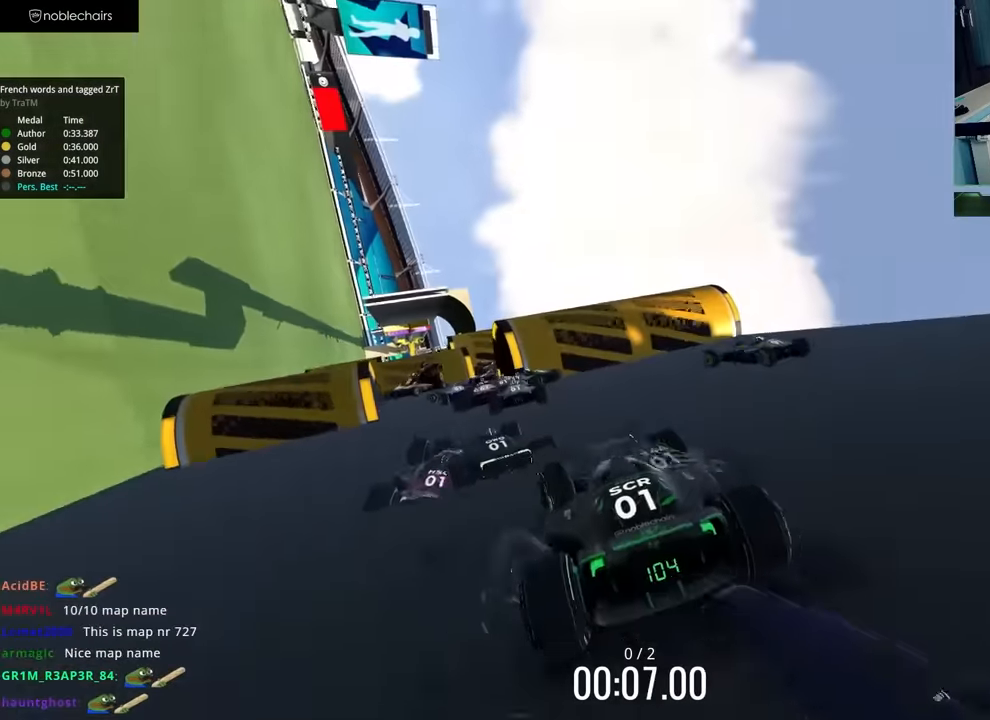
{"keys": ["right", "up"], "events": [[33, "up", "up"], [233, "up", "down"], [300, "left", "up"], [333, "right", "down"]]}
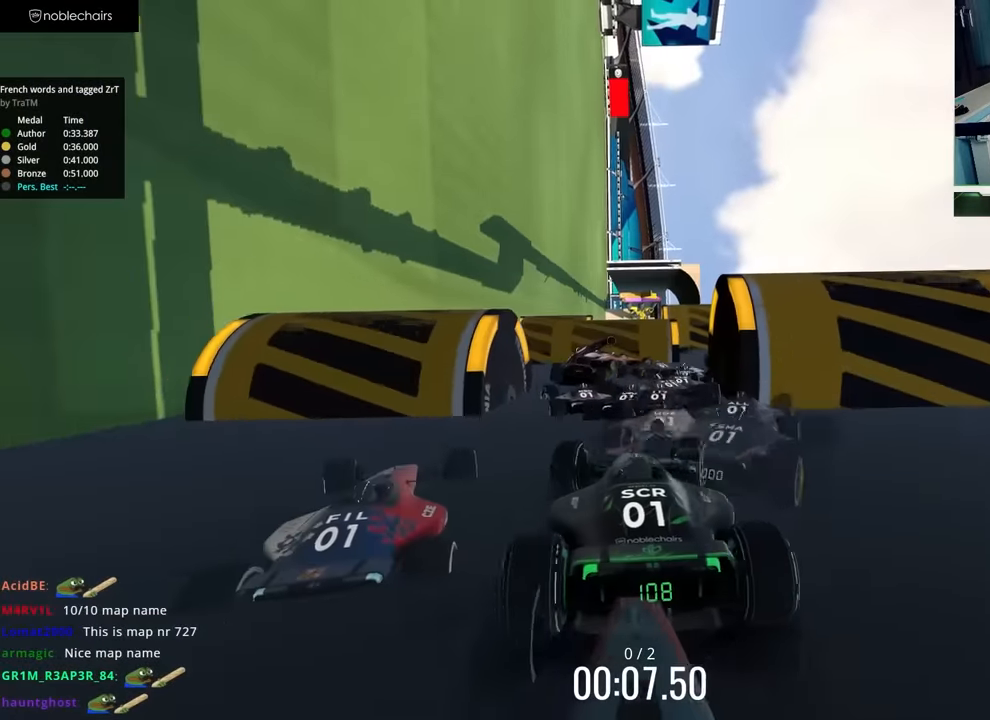
{"keys": ["down", "right"], "events": [[133, "right", "up"], [200, "up", "up"], [233, "right", "down"], [333, "right", "up"], [417, "down", "down"], [450, "right", "down"]]}
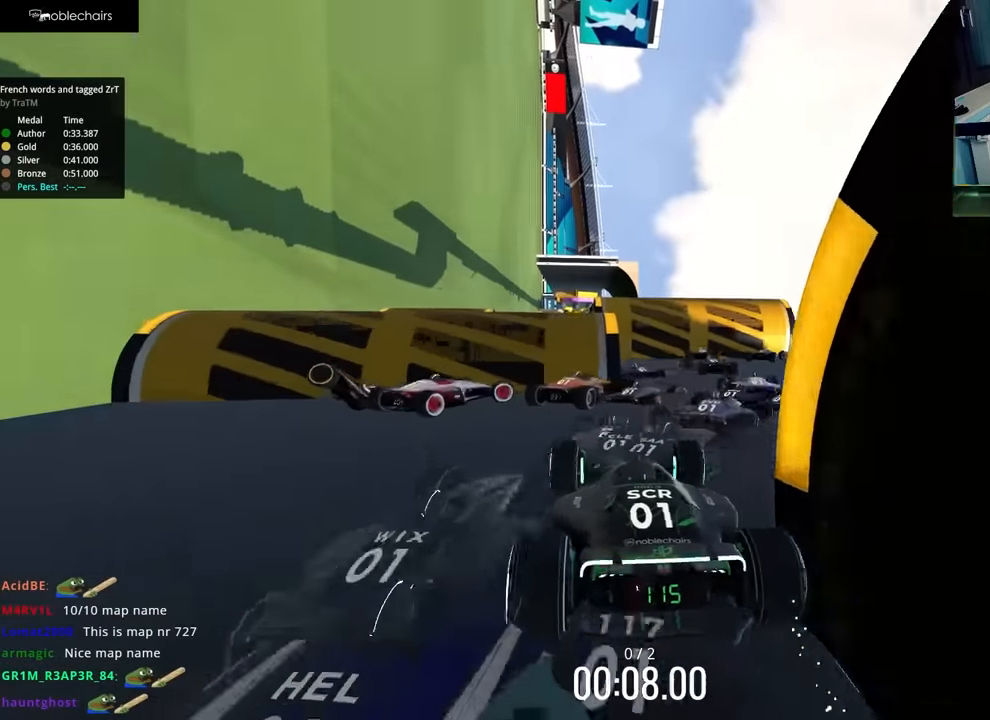
{"keys": ["left"], "events": [[67, "down", "up"], [333, "right", "up"], [350, "left", "down"]]}
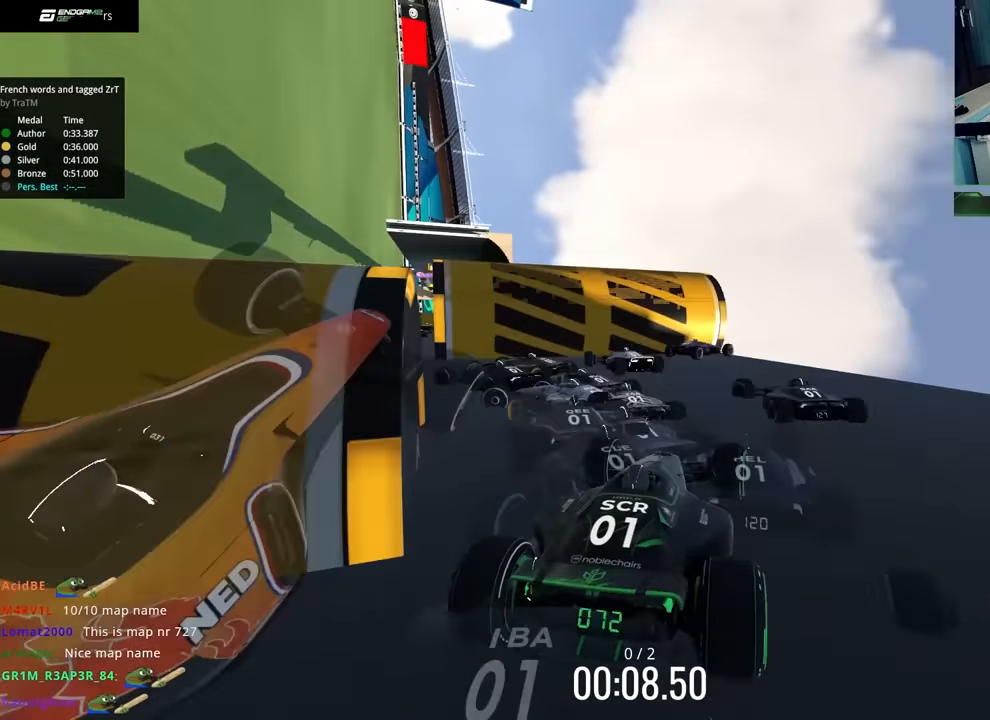
{"keys": ["left"], "events": []}
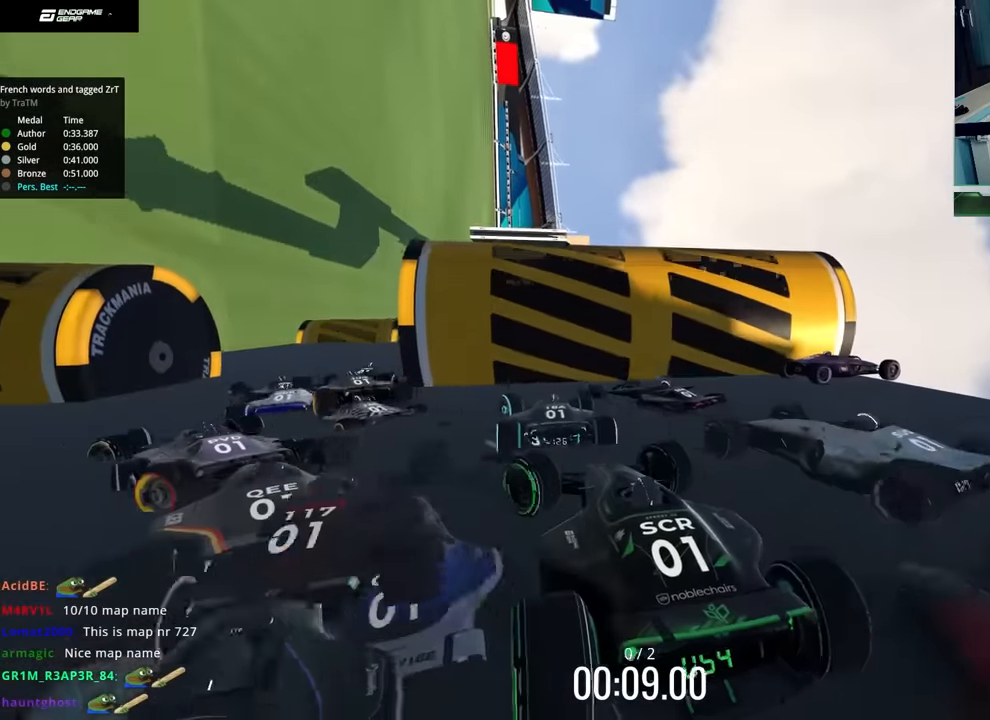
{"keys": ["right", "up"], "events": [[117, "up", "down"], [250, "up", "up"], [317, "left", "up"], [333, "right", "down"], [333, "up", "down"]]}
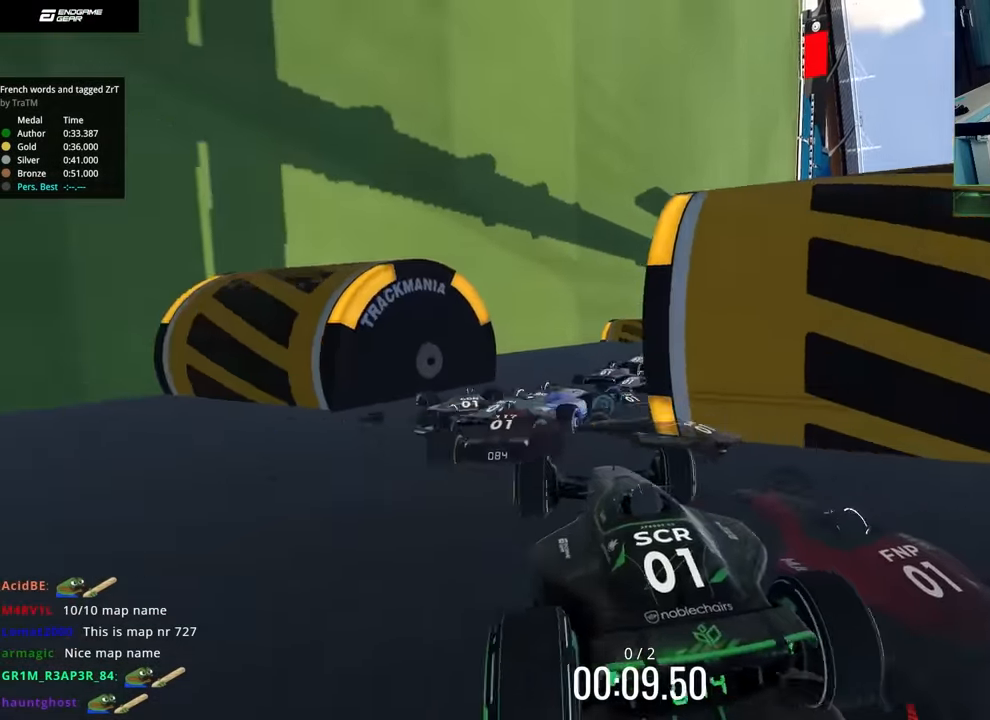
{"keys": ["up"], "events": [[117, "up", "up"], [250, "up", "down"], [467, "right", "up"]]}
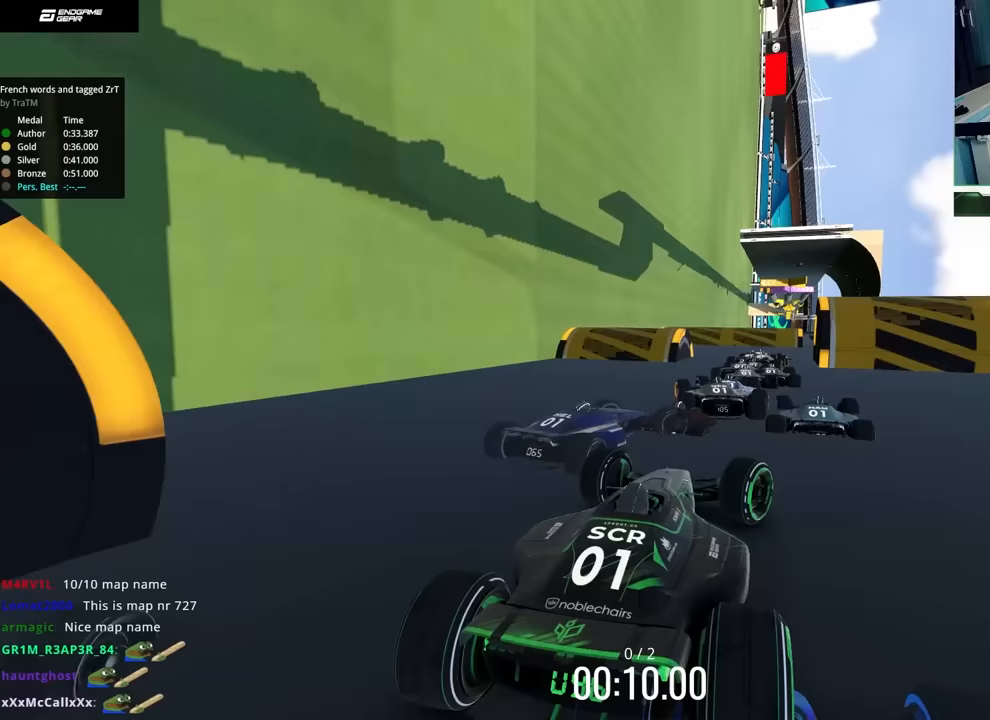
{"keys": ["up"], "events": [[100, "left", "down"], [267, "left", "up"], [333, "right", "down"], [433, "right", "up"]]}
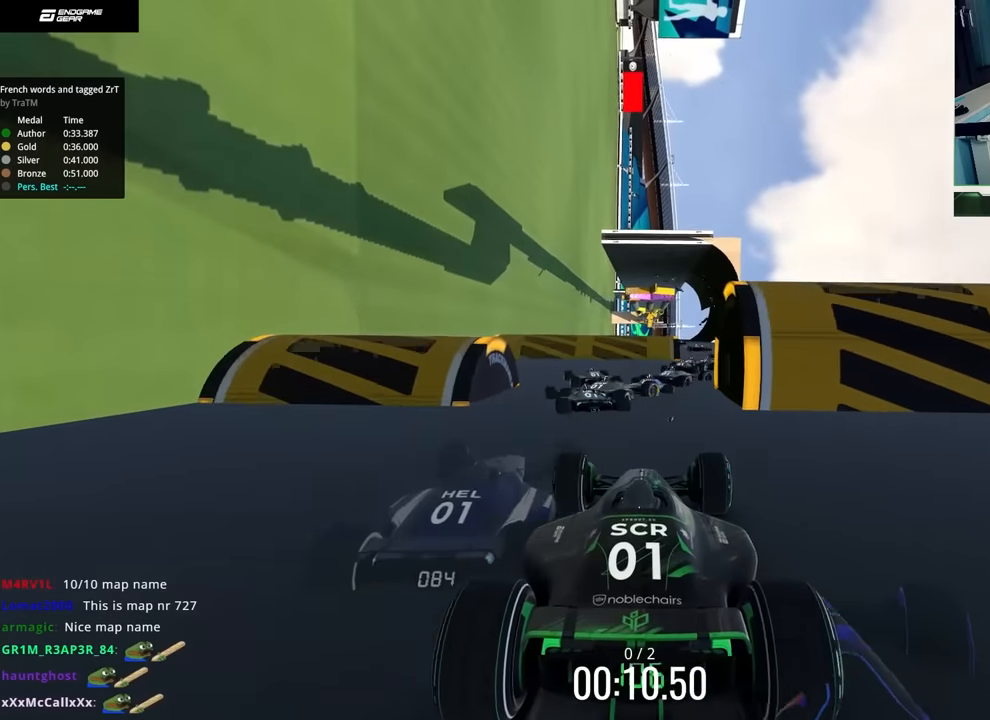
{"keys": ["right", "up"], "events": [[67, "right", "down"], [250, "right", "up"], [333, "right", "down"]]}
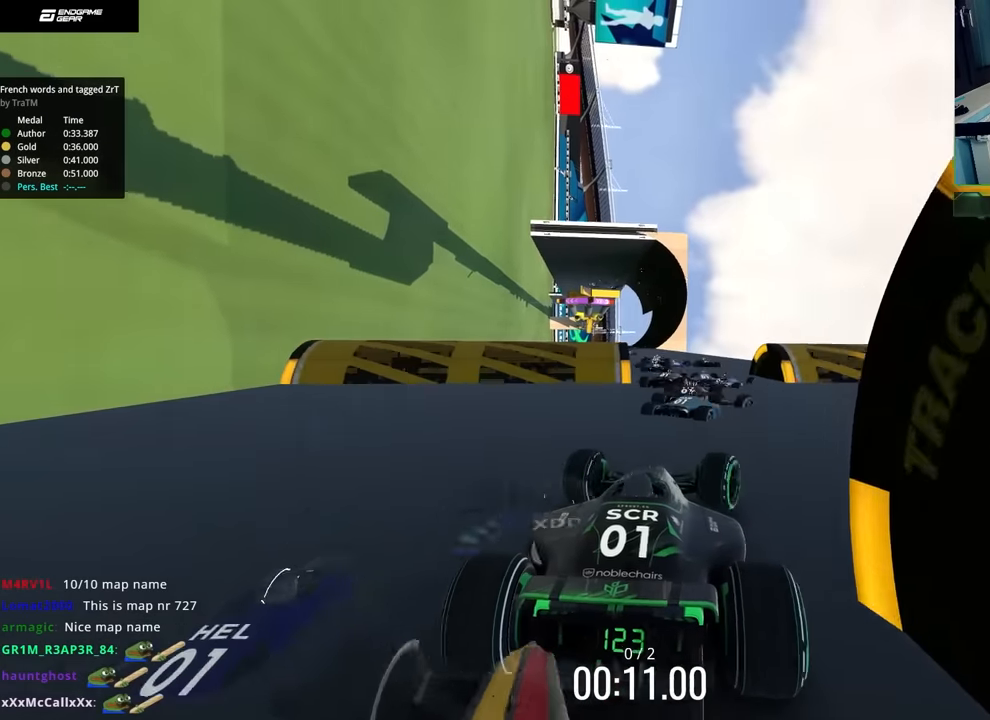
{"keys": ["left", "up"], "events": [[33, "right", "up"], [117, "left", "down"], [317, "left", "up"], [417, "left", "down"]]}
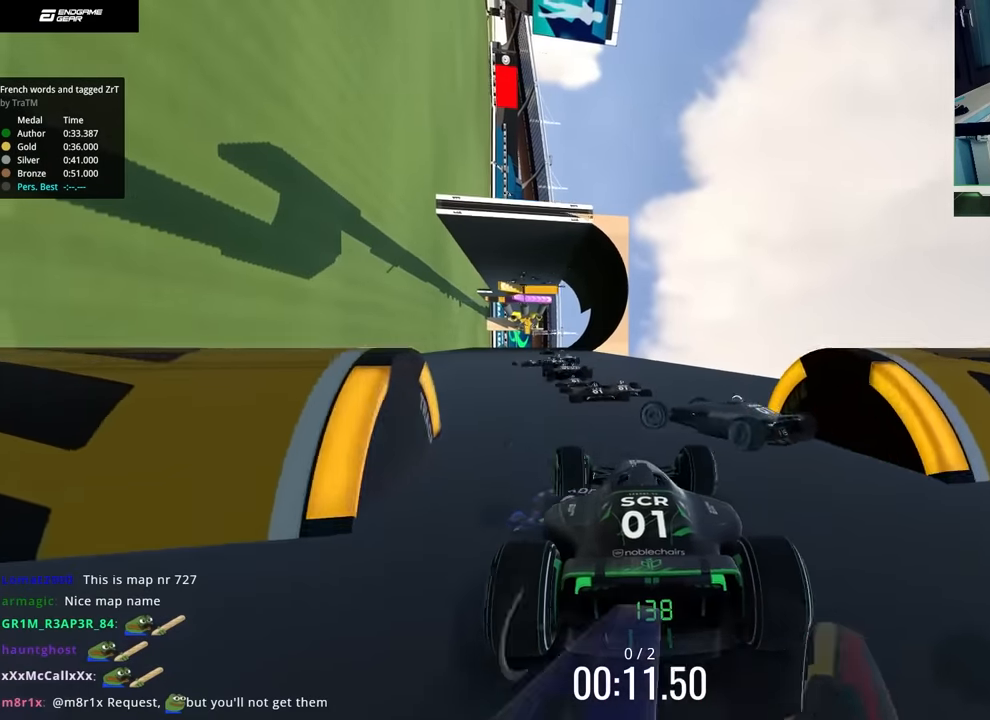
{"keys": ["up"], "events": [[450, "left", "up"]]}
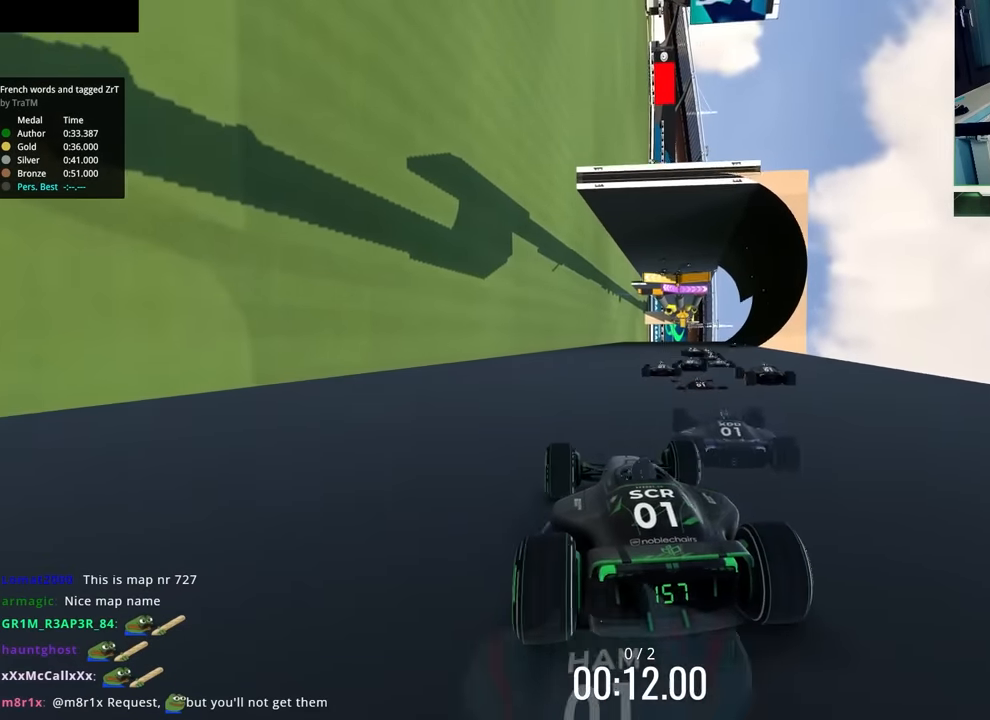
{"keys": ["up"], "events": [[150, "right", "down"], [433, "right", "up"]]}
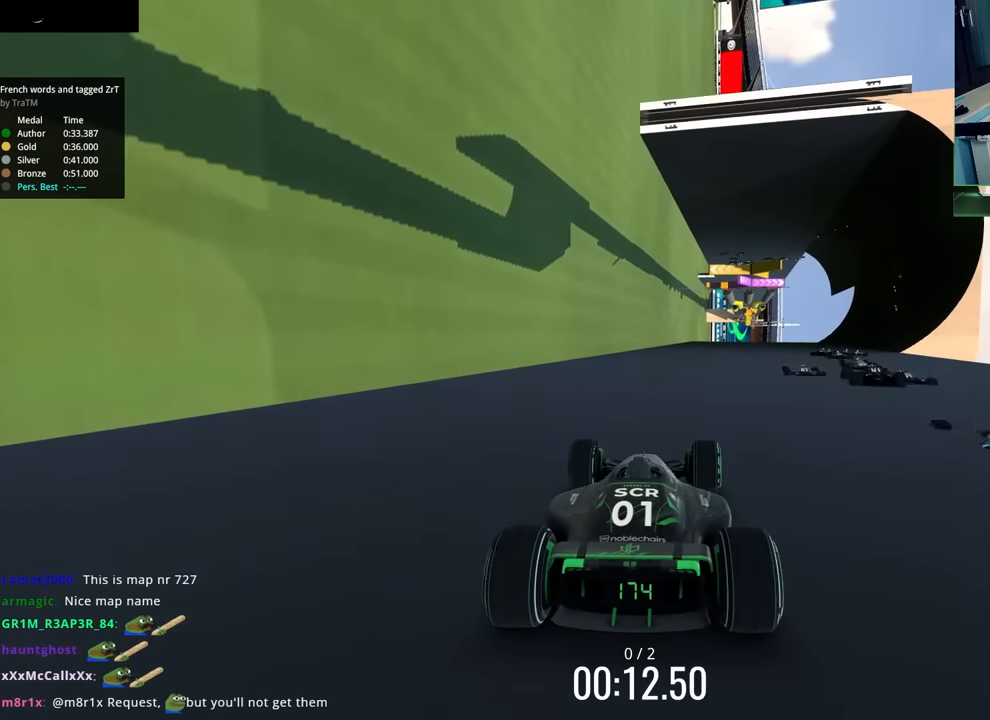
{"keys": ["right", "up"], "events": [[150, "right", "down"]]}
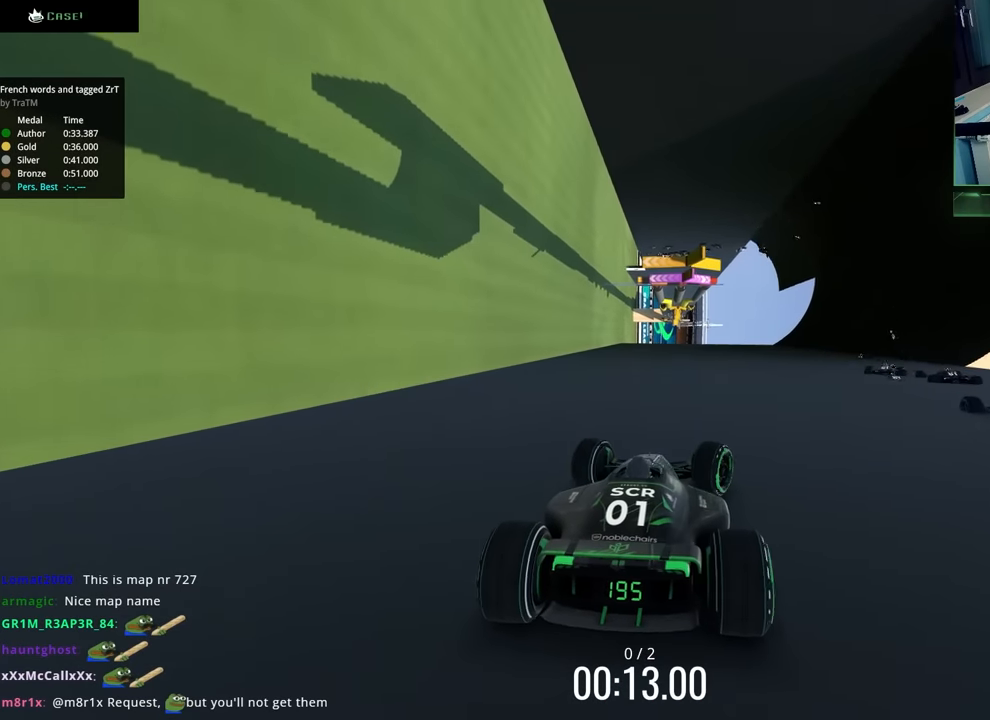
{"keys": ["right", "up"], "events": []}
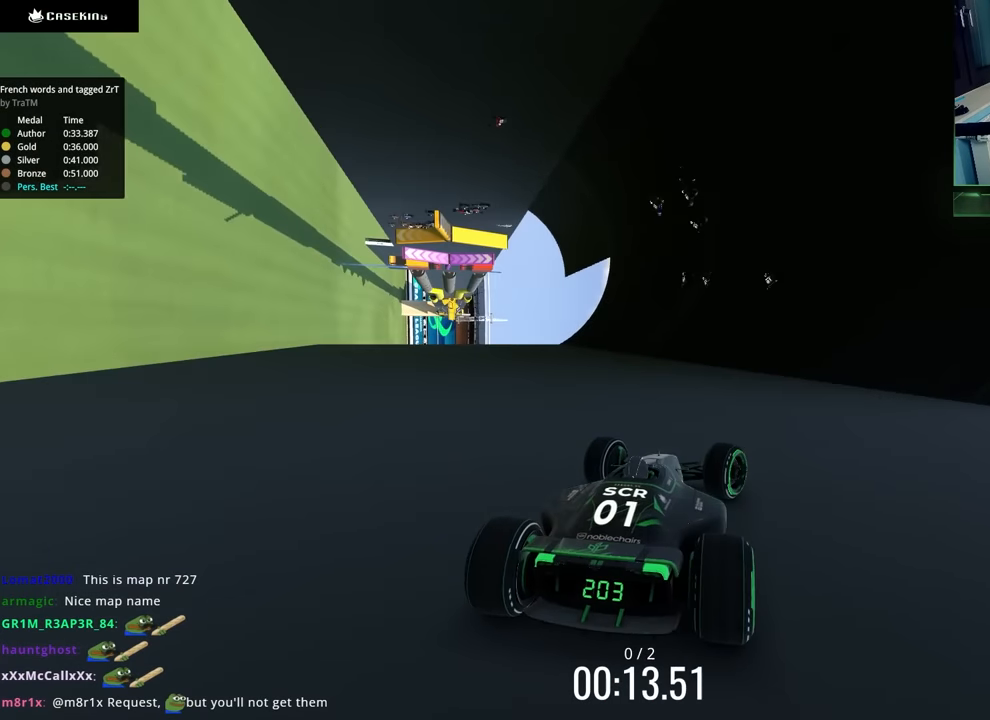
{"keys": ["up"], "events": [[167, "right", "up"], [433, "left", "down"], [500, "left", "up"]]}
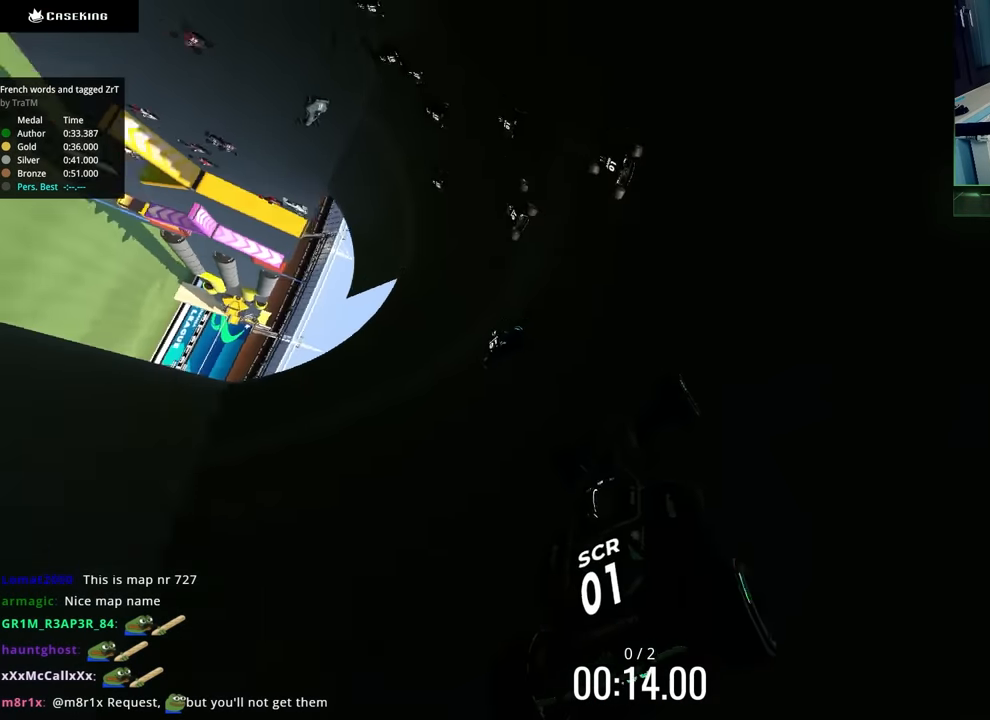
{"keys": ["left", "up"], "events": [[50, "right", "down"], [333, "right", "up"], [500, "left", "down"]]}
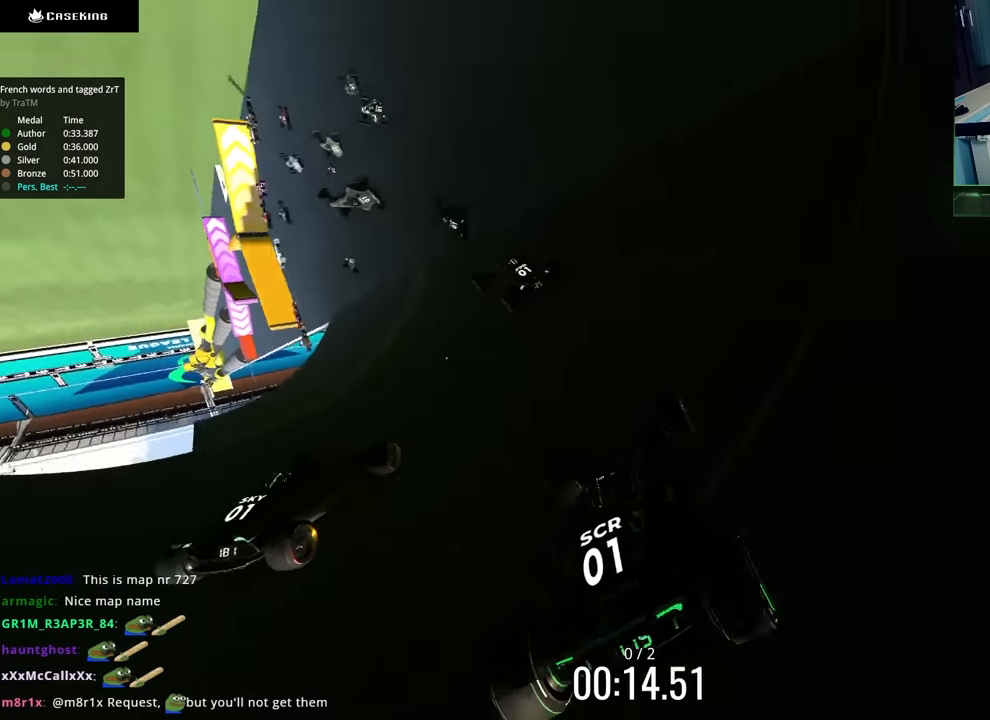
{"keys": ["left"], "events": [[333, "up", "up"]]}
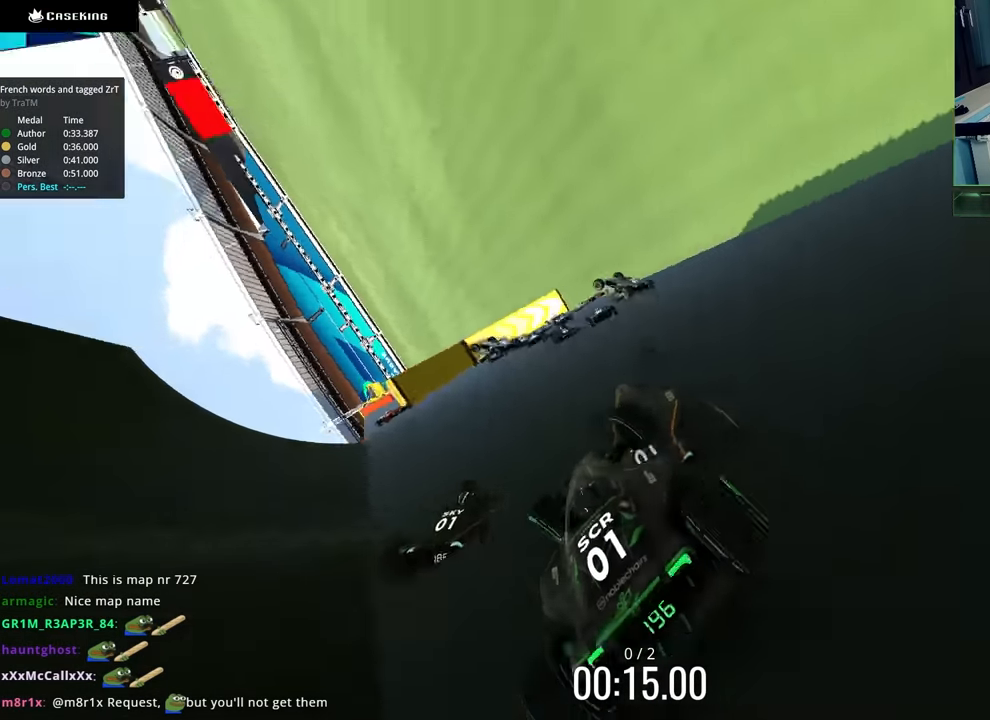
{"keys": ["right", "up"], "events": [[250, "left", "up"], [250, "right", "down"], [383, "up", "down"]]}
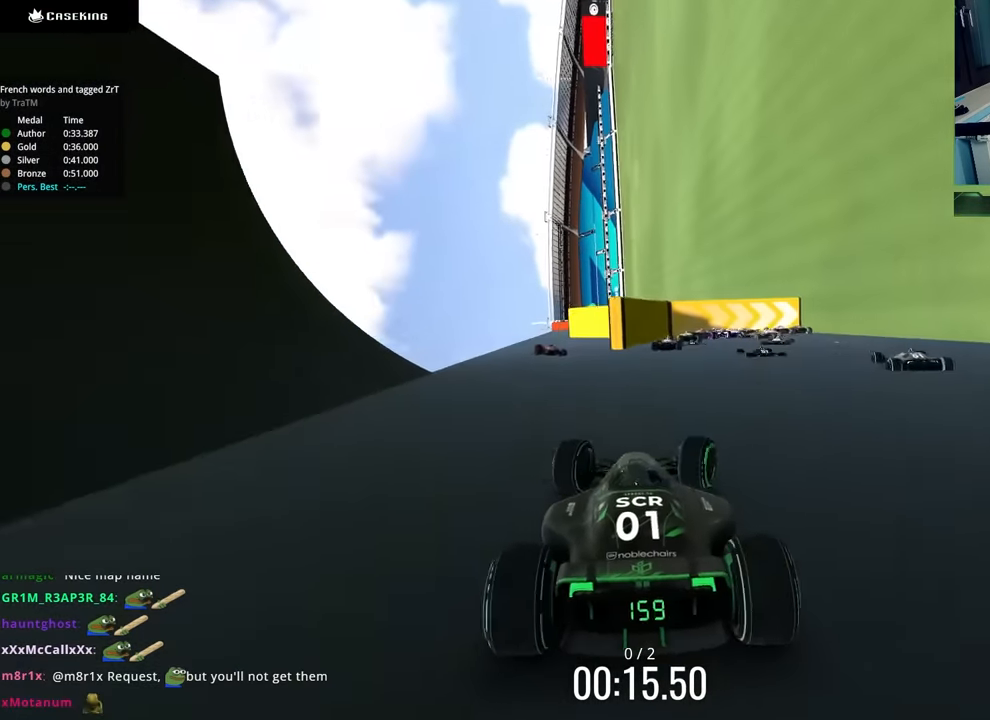
{"keys": ["down", "right"], "events": [[50, "right", "up"], [67, "left", "down"], [100, "up", "up"], [267, "down", "down"], [367, "left", "up"], [383, "right", "down"]]}
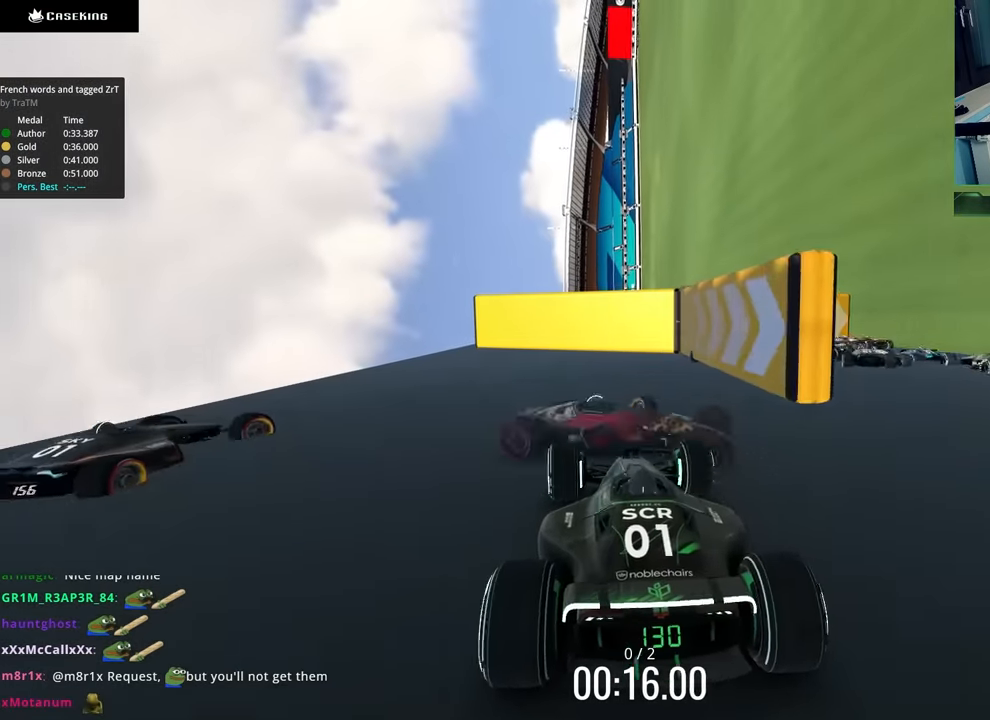
{"keys": ["down", "right"], "events": []}
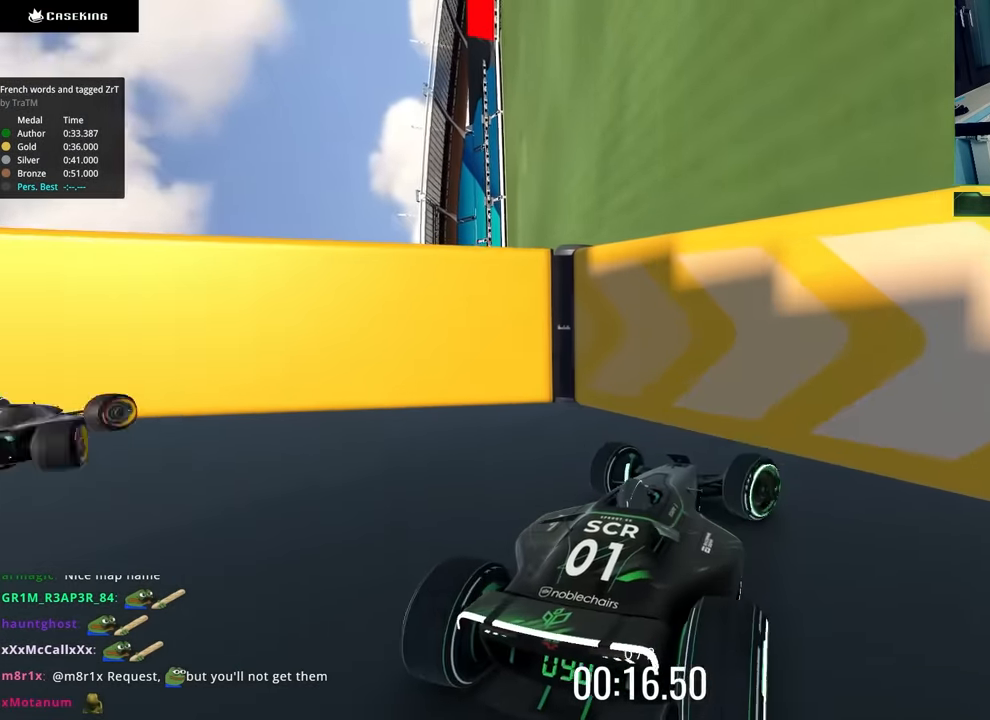
{"keys": [], "events": [[117, "right", "up"], [150, "down", "up"]]}